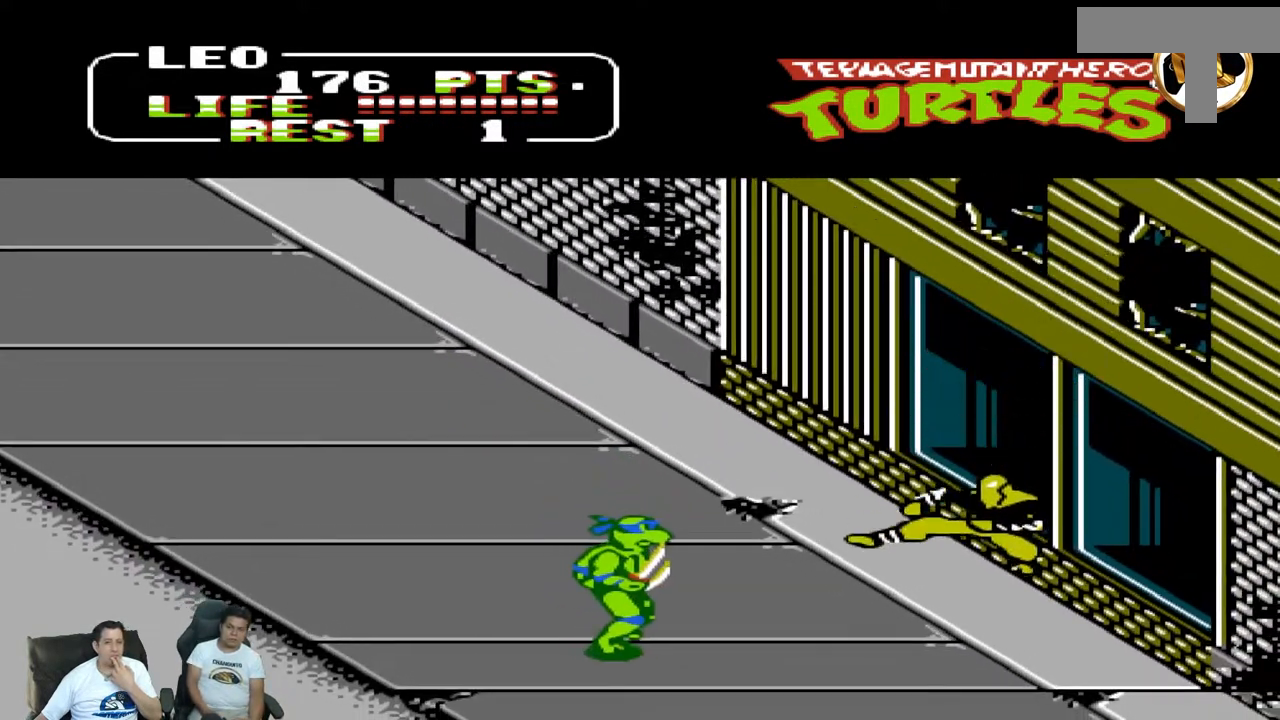
Gameplay with a controller (Nintendo layout); each line is a JSON object with the inputs held at the frame after it (dt_ms = milliseconds from this image to that frame). "events" lists button and stick changes between this image and that frame as [ms after this image, input, new state], when the widget could be followed in between. Not read: L3 R3 X Y.
{"dt_ms": 500, "buttons": ["DPAD_RIGHT"], "events": [[317, "A", "down"], [333, "DPAD_UP", "up"], [367, "B", "down"], [383, "A", "up"], [417, "B", "up"]]}
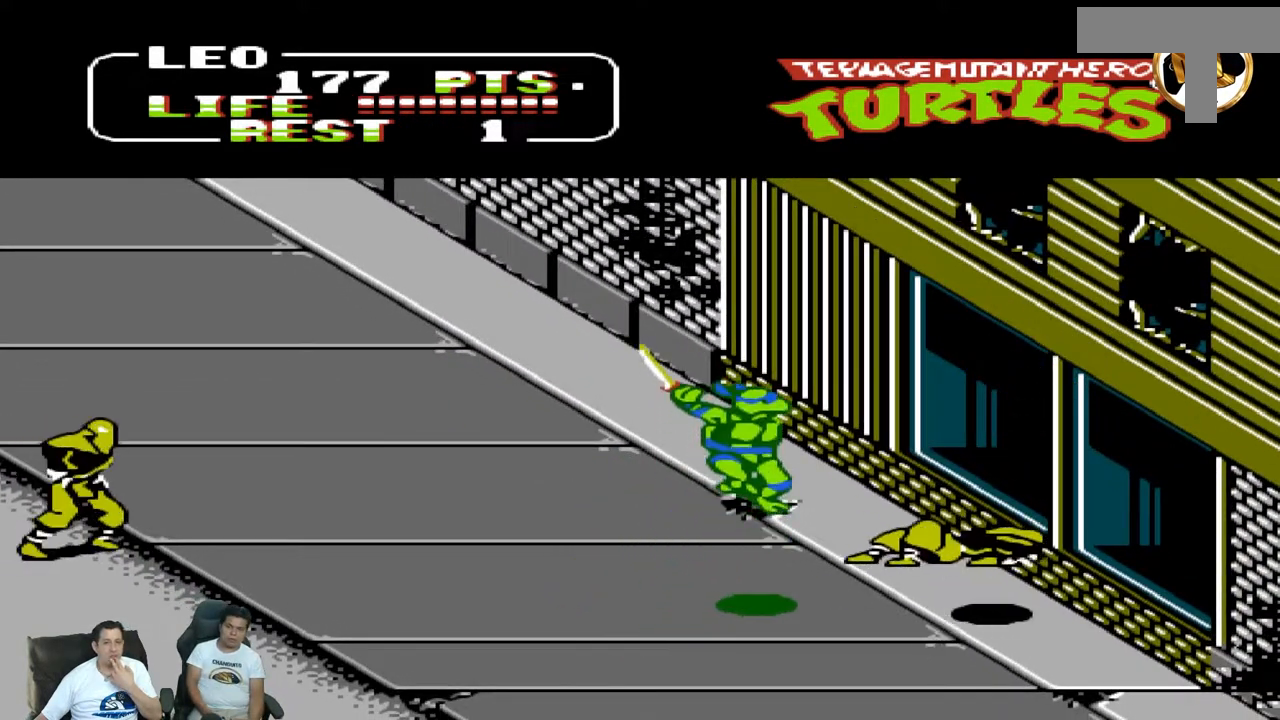
{"dt_ms": 500, "buttons": ["DPAD_LEFT"], "events": [[167, "DPAD_UP", "down"], [350, "DPAD_RIGHT", "up"], [350, "DPAD_UP", "up"], [367, "DPAD_LEFT", "down"]]}
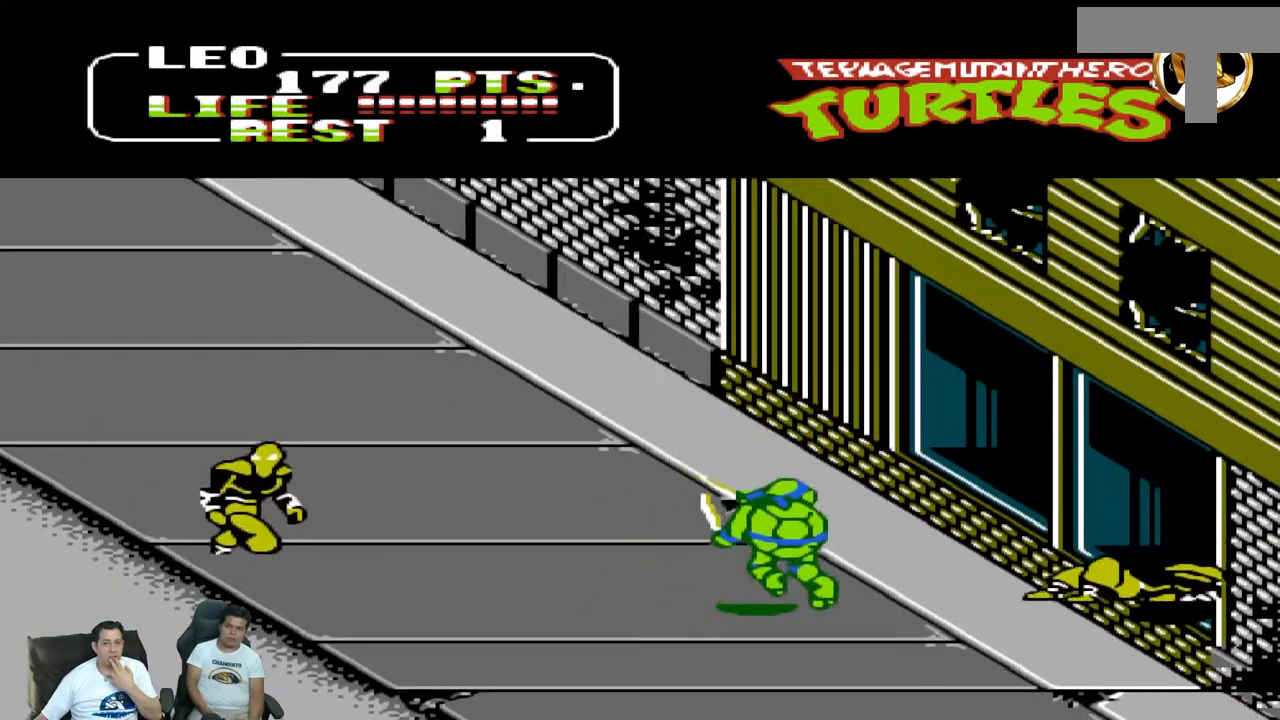
{"dt_ms": 500, "buttons": ["DPAD_LEFT"], "events": []}
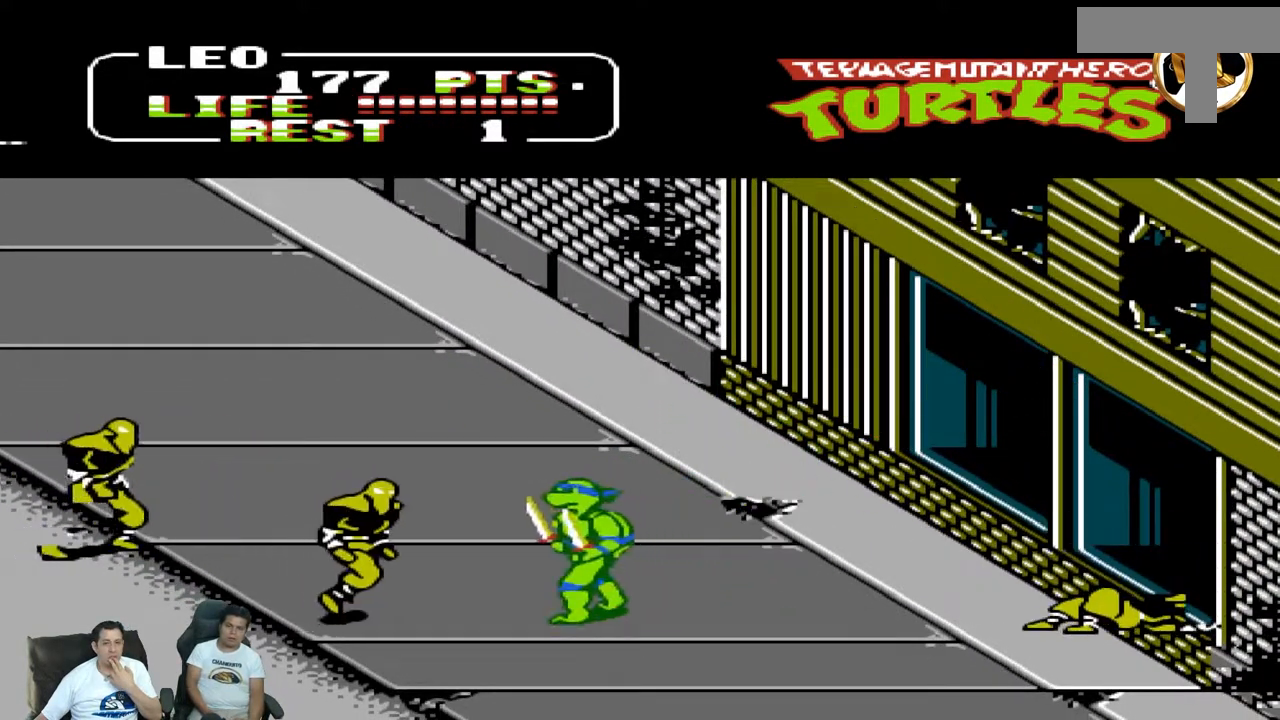
{"dt_ms": 500, "buttons": [], "events": [[83, "A", "down"], [133, "B", "down"], [183, "A", "up"], [217, "B", "up"], [383, "DPAD_LEFT", "up"]]}
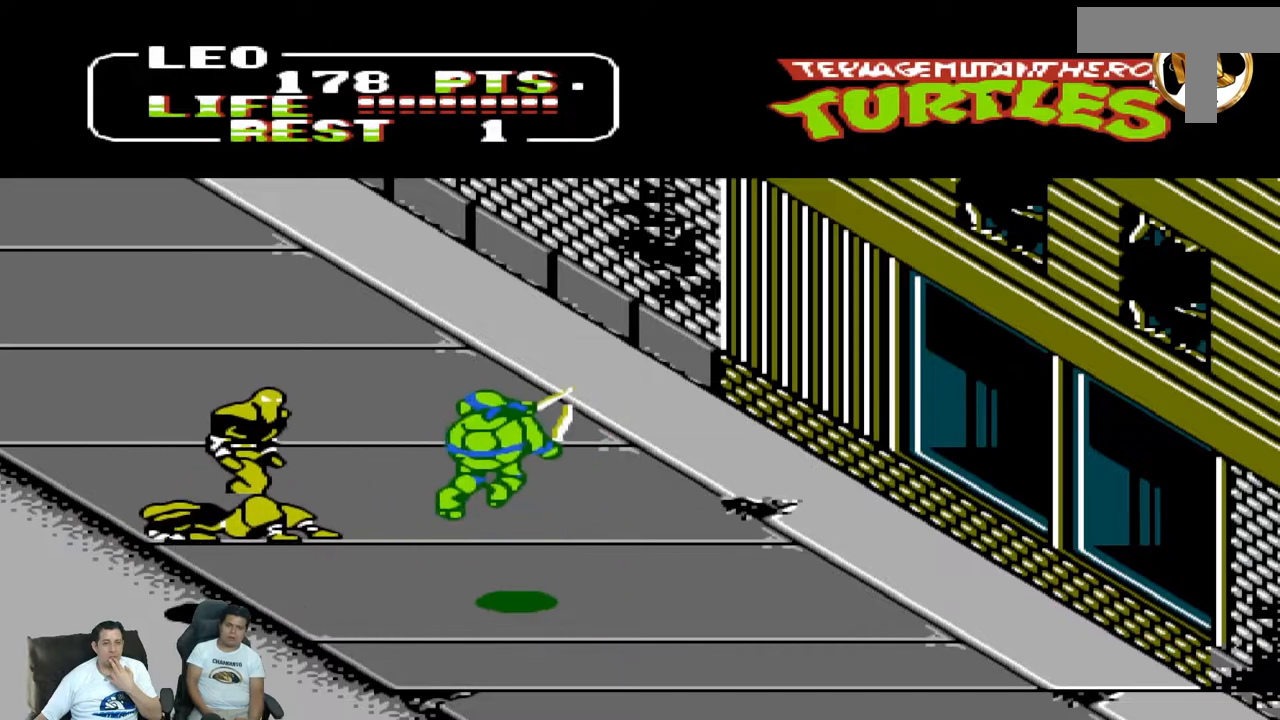
{"dt_ms": 500, "buttons": ["DPAD_UP", "DPAD_RIGHT"], "events": [[250, "DPAD_RIGHT", "down"], [250, "DPAD_UP", "down"]]}
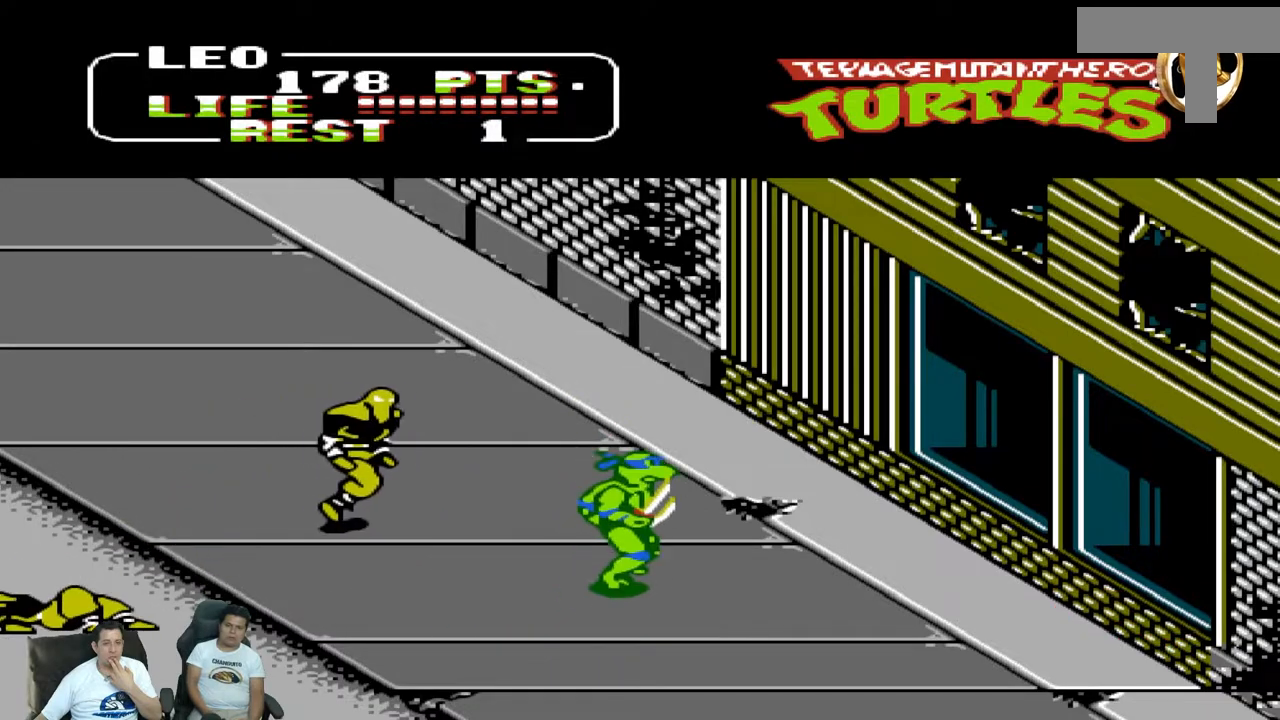
{"dt_ms": 1000, "buttons": ["DPAD_DOWN"]}
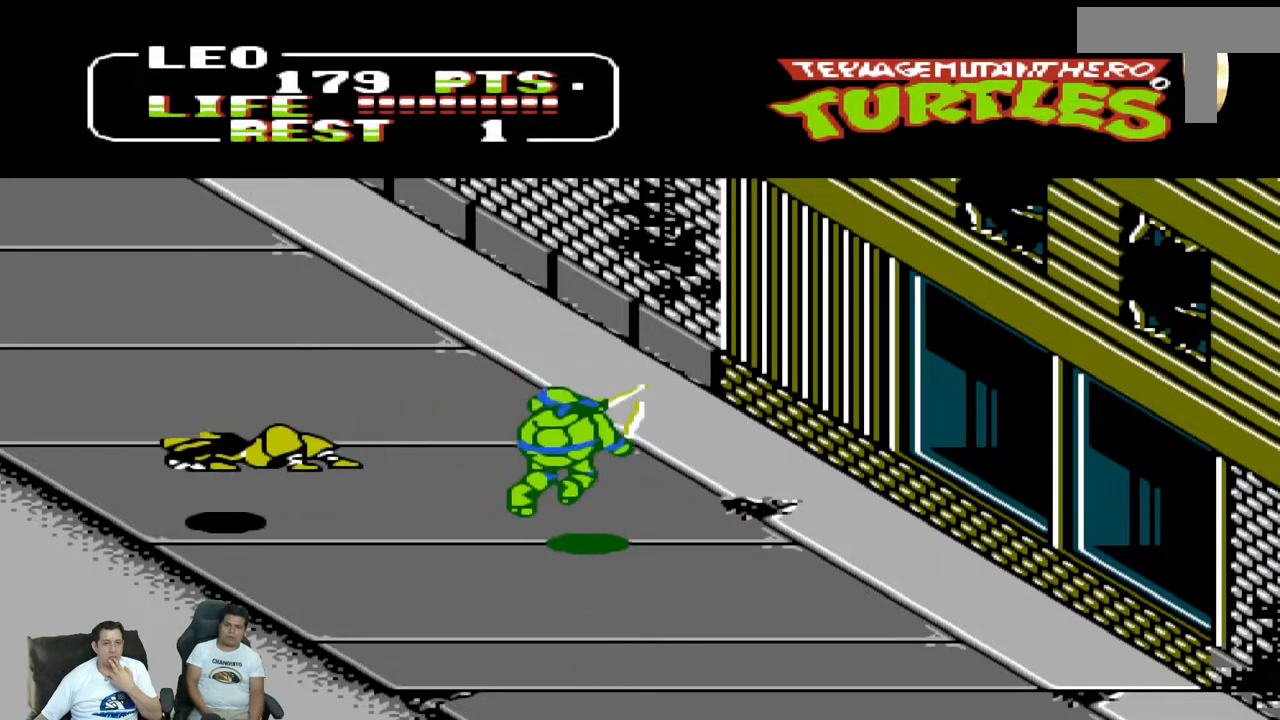
{"dt_ms": 500, "buttons": ["DPAD_RIGHT"]}
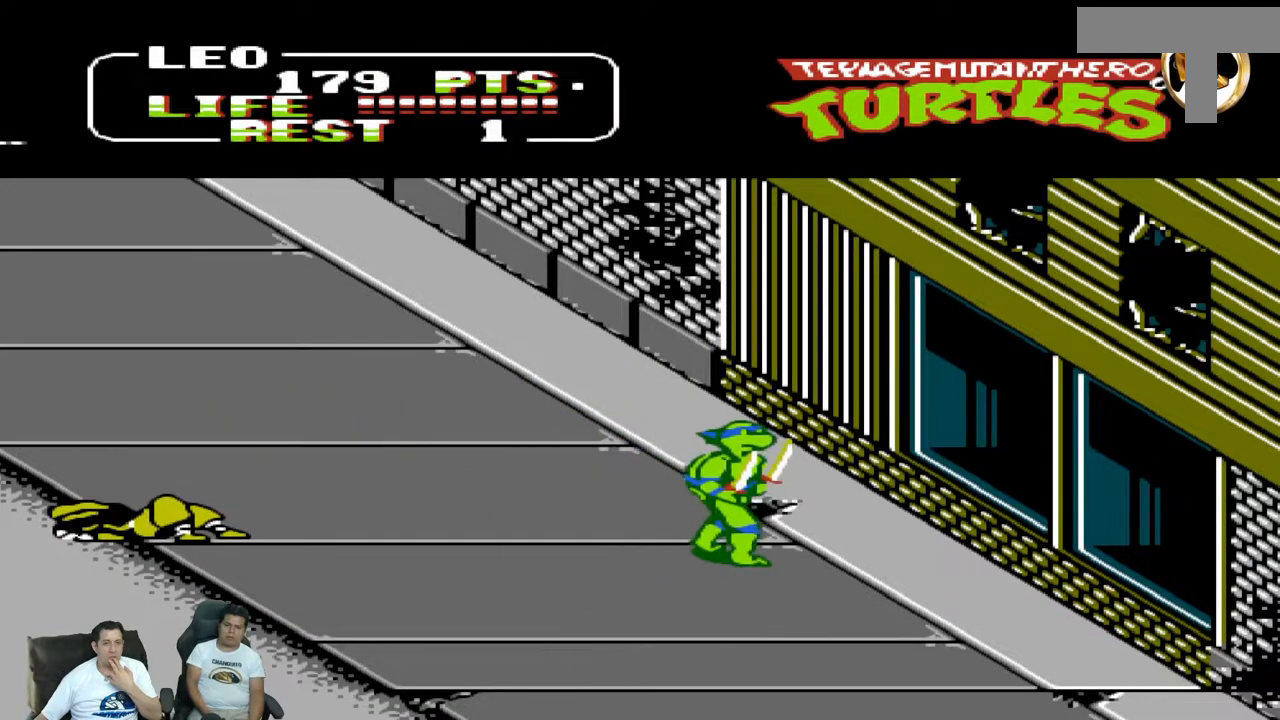
{"dt_ms": 500, "buttons": ["DPAD_DOWN", "DPAD_LEFT"], "events": [[67, "DPAD_DOWN", "down"], [67, "DPAD_RIGHT", "up"], [150, "DPAD_LEFT", "down"]]}
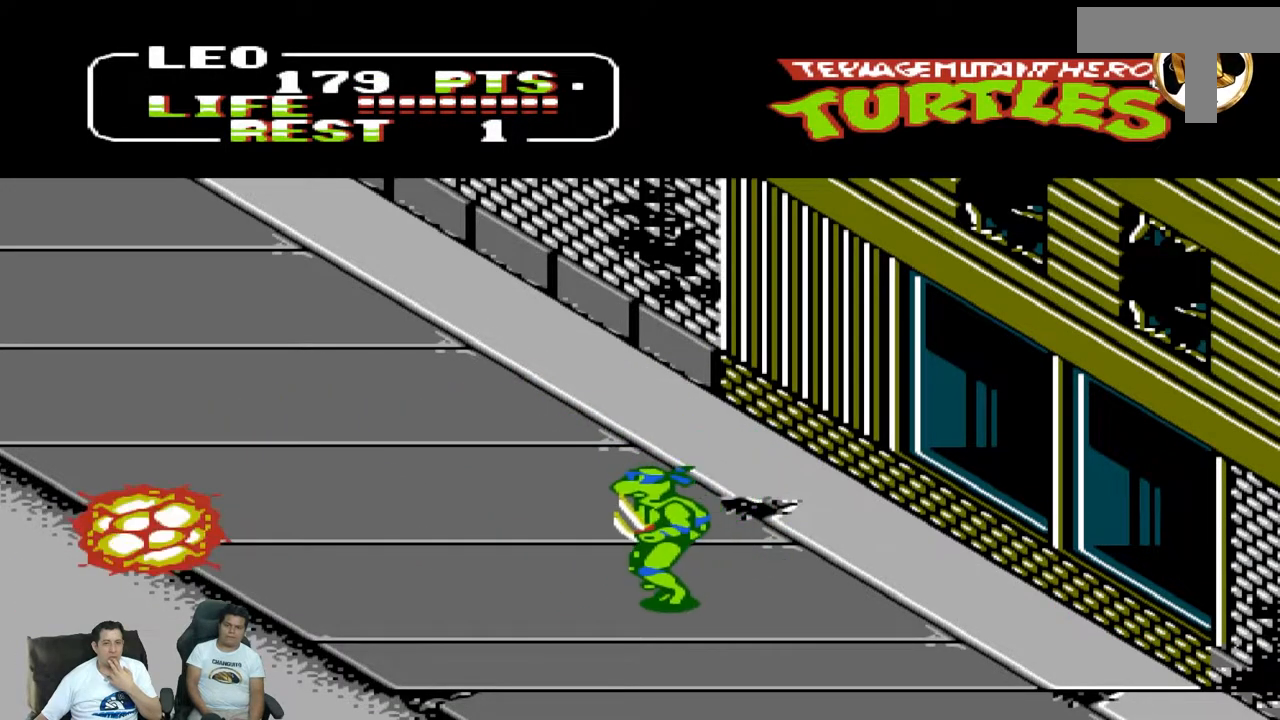
{"dt_ms": 500, "buttons": ["DPAD_RIGHT"], "events": [[83, "DPAD_LEFT", "up"], [200, "DPAD_DOWN", "up"], [200, "DPAD_RIGHT", "down"]]}
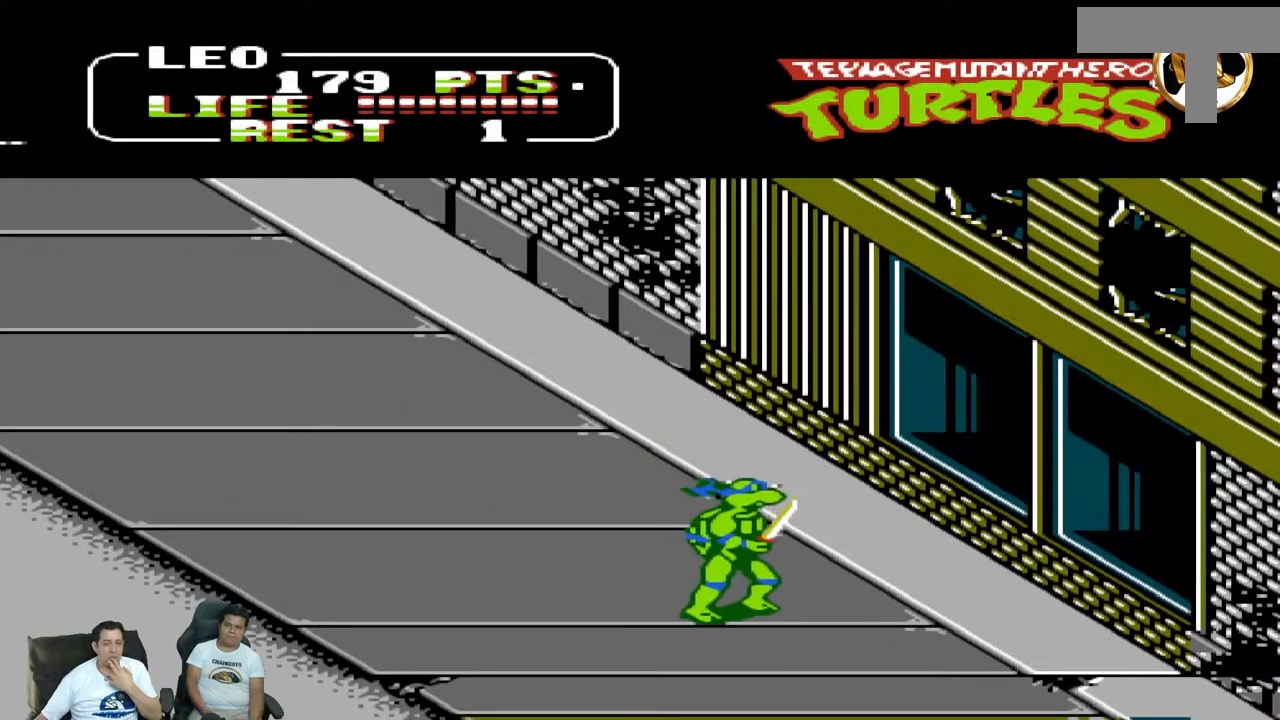
{"dt_ms": 500, "buttons": ["DPAD_DOWN"], "events": [[150, "DPAD_DOWN", "down"], [150, "DPAD_RIGHT", "up"]]}
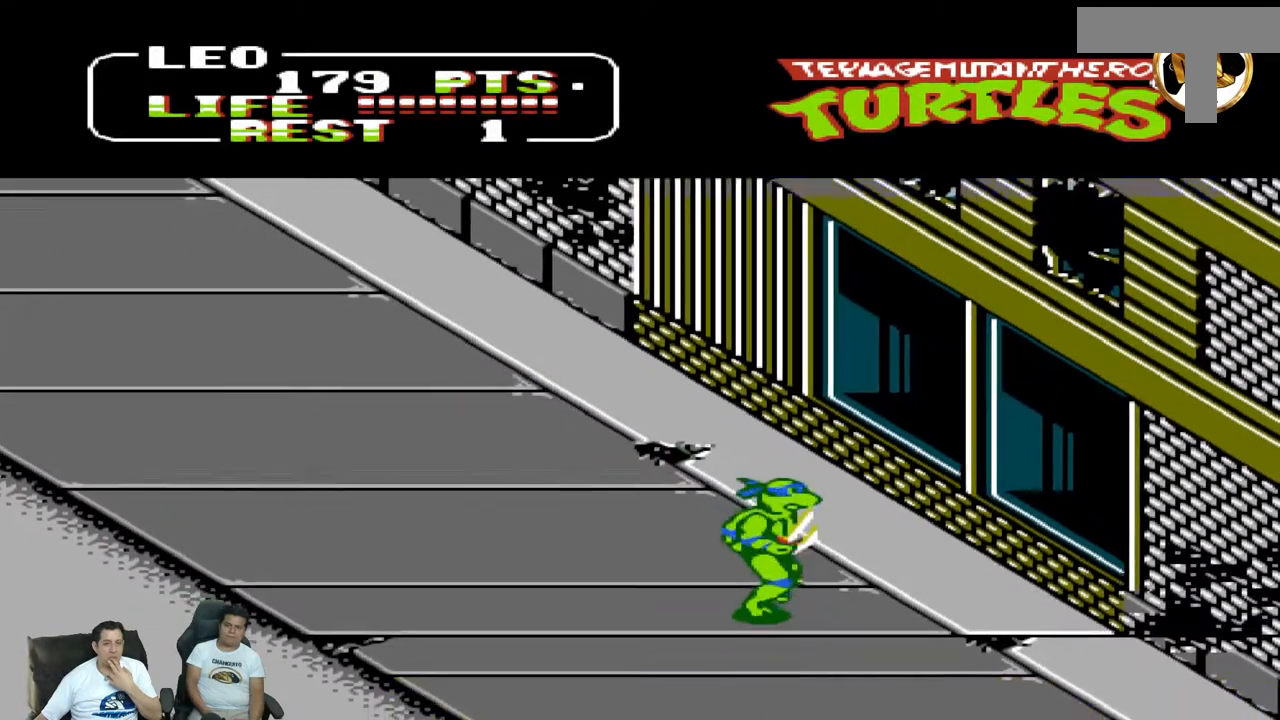
{"dt_ms": 500, "buttons": ["DPAD_DOWN"], "events": []}
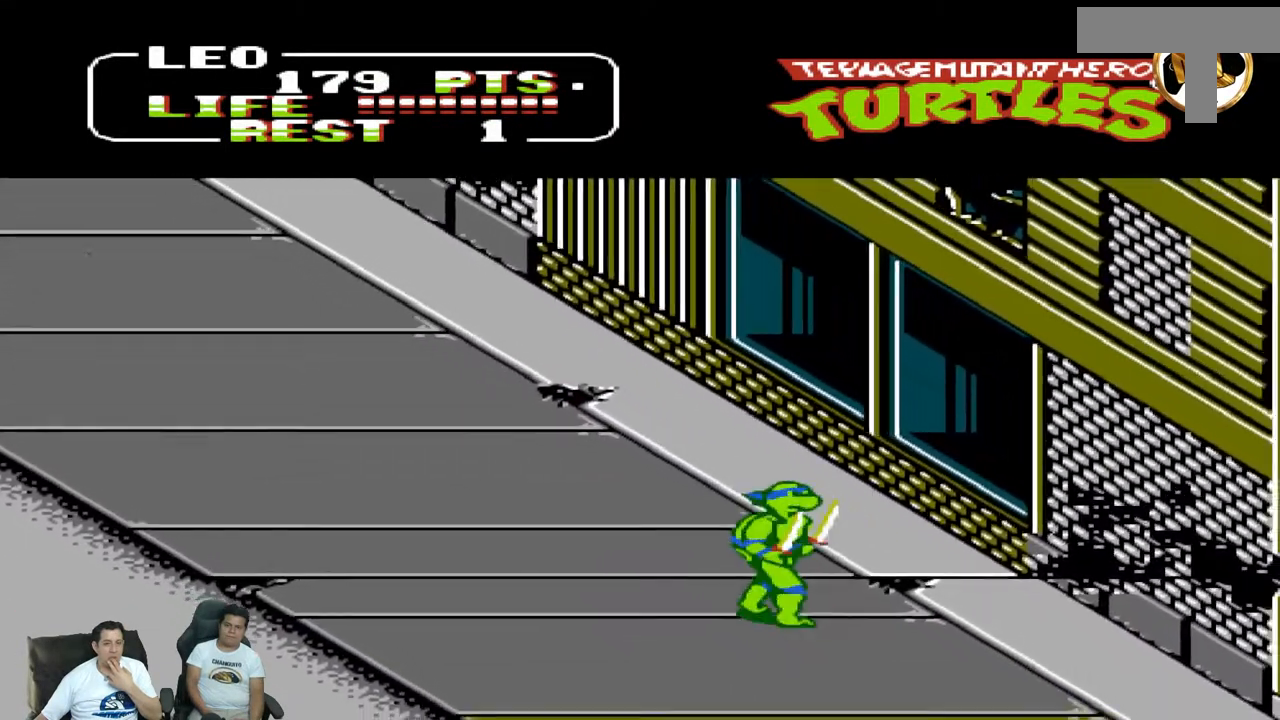
{"dt_ms": 500, "buttons": ["DPAD_DOWN"], "events": []}
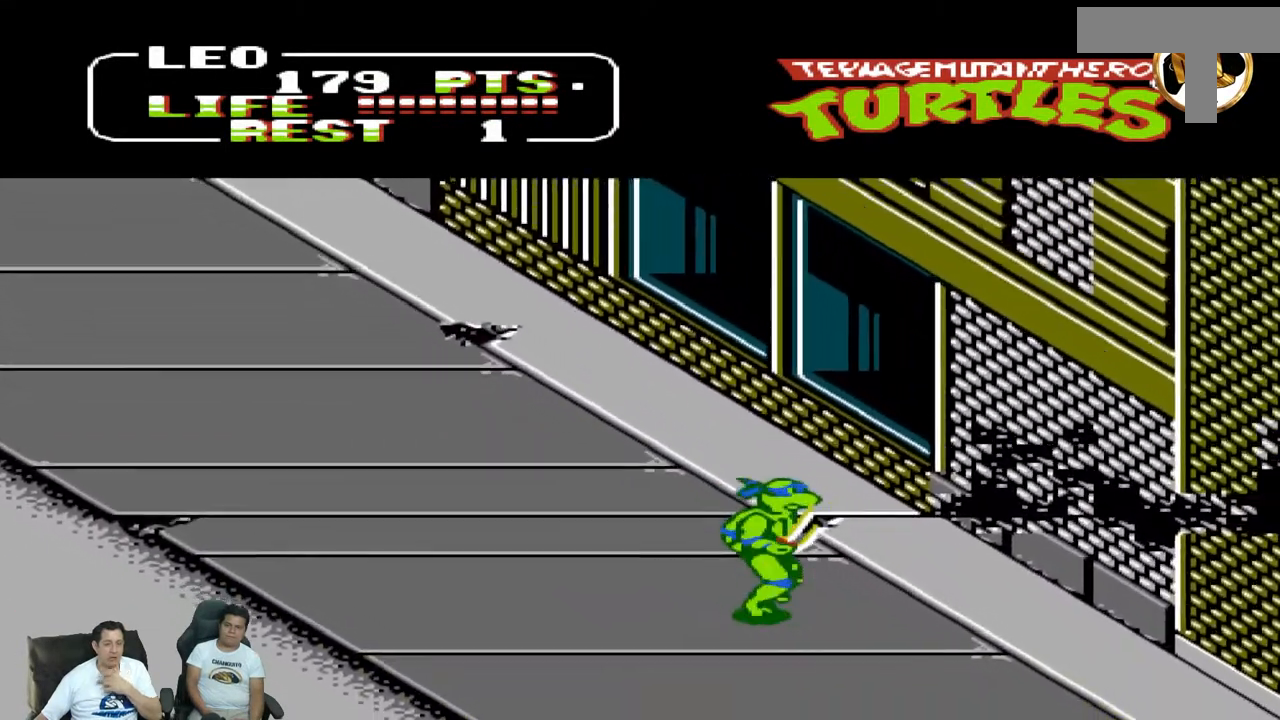
{"dt_ms": 500, "buttons": ["DPAD_DOWN"], "events": []}
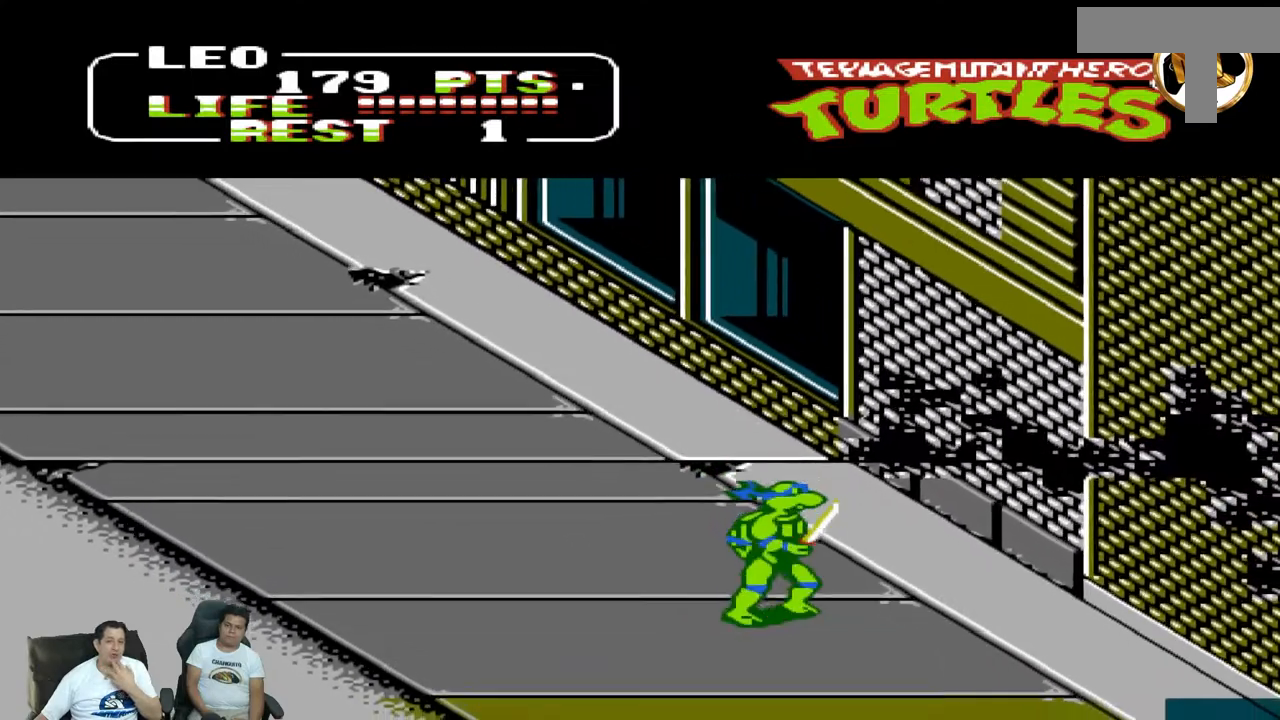
{"dt_ms": 500, "buttons": ["DPAD_DOWN"], "events": []}
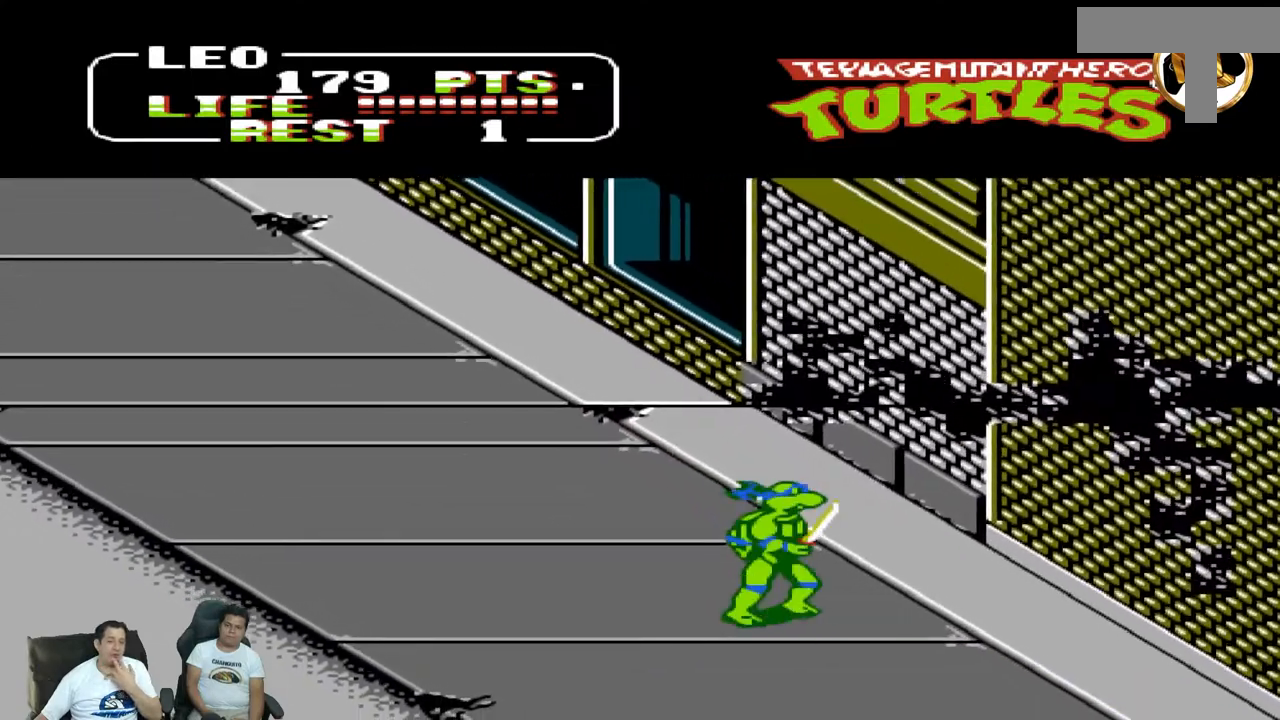
{"dt_ms": 500, "buttons": ["DPAD_DOWN"], "events": []}
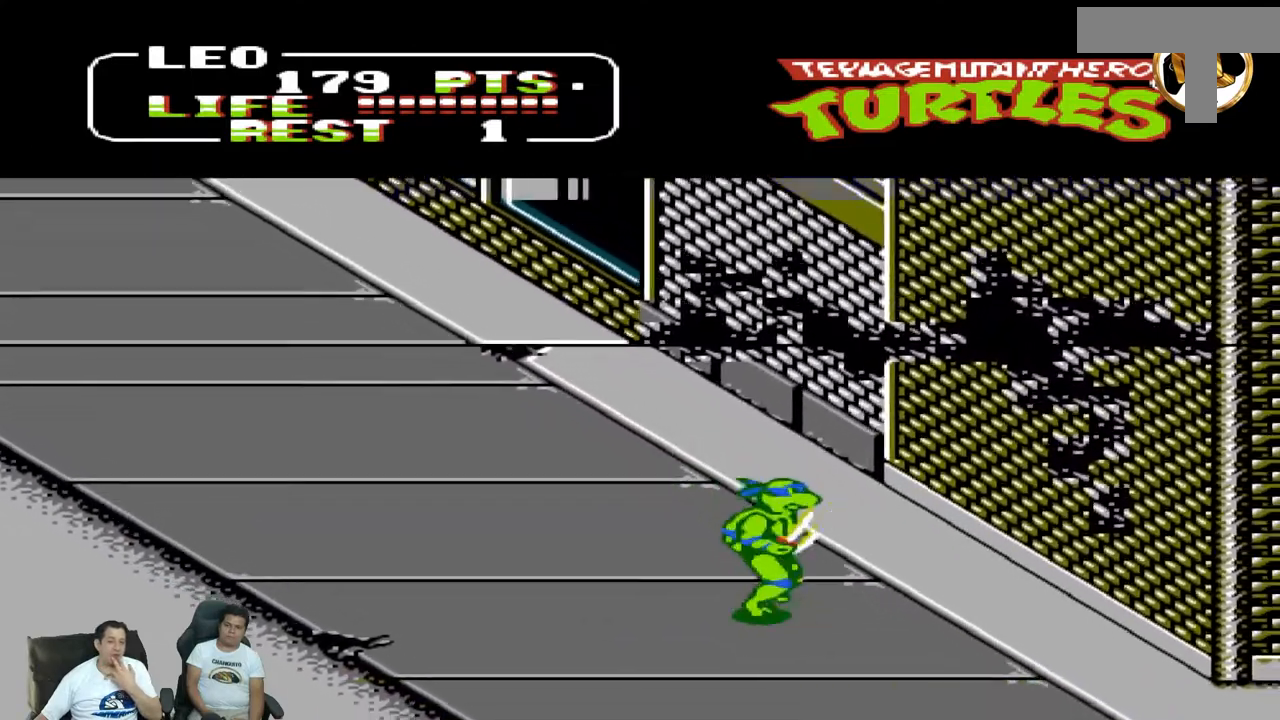
{"dt_ms": 500, "buttons": ["DPAD_DOWN"], "events": []}
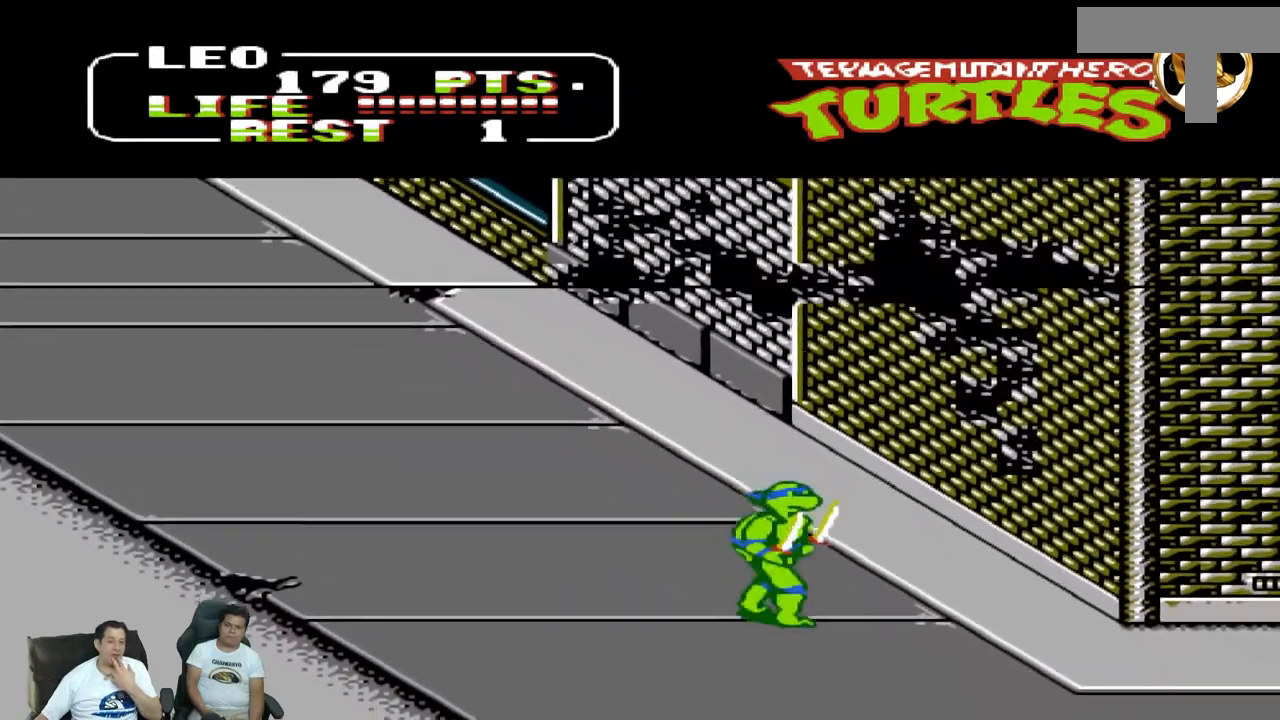
{"dt_ms": 500, "buttons": ["DPAD_DOWN"], "events": []}
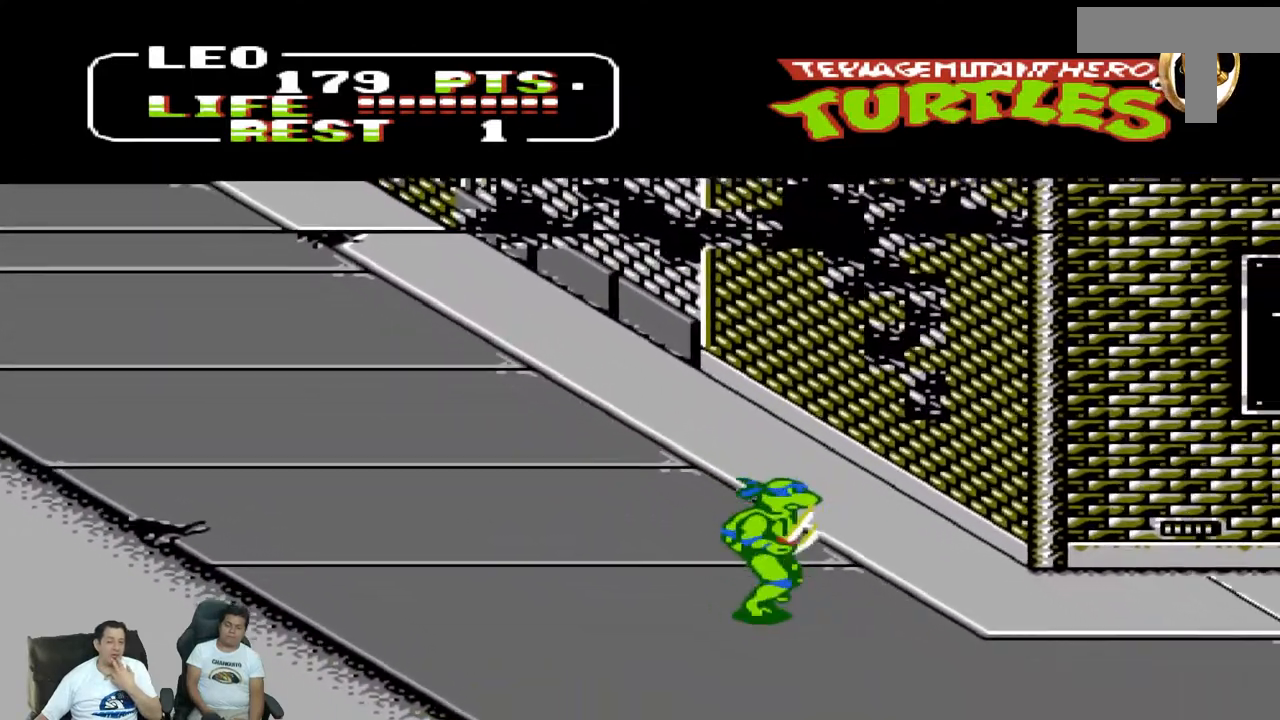
{"dt_ms": 500, "buttons": ["DPAD_DOWN"], "events": []}
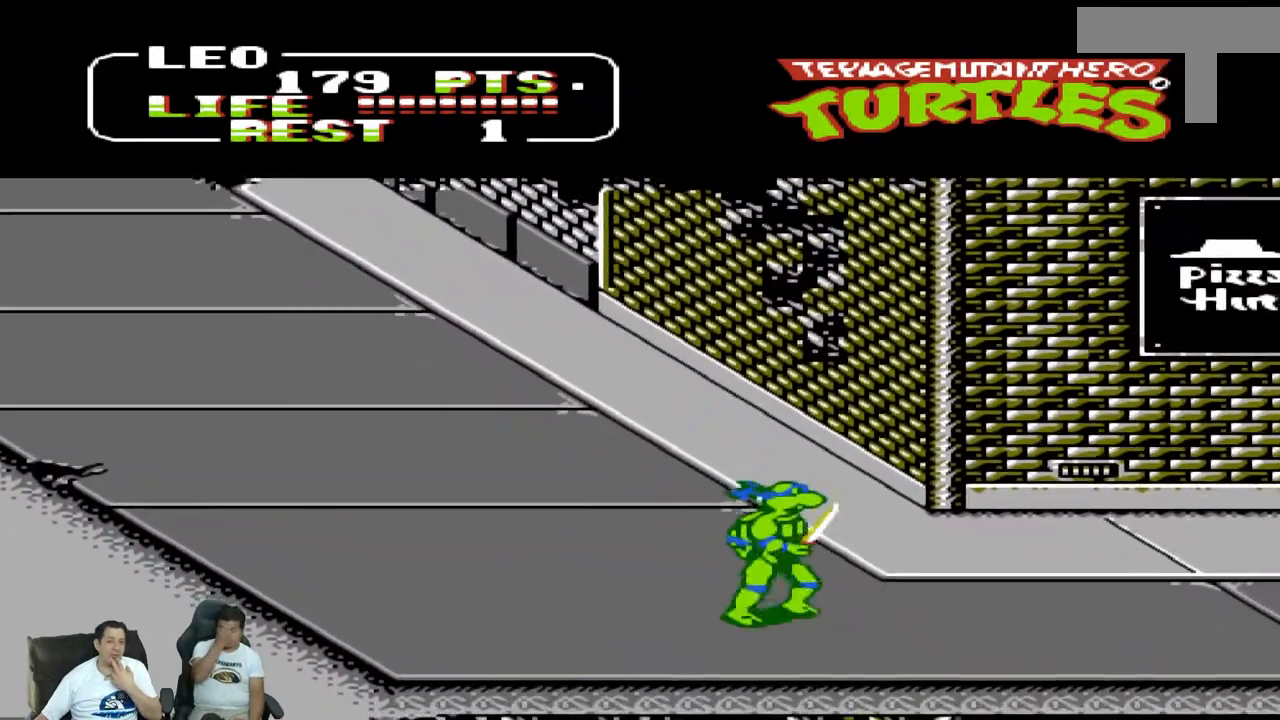
{"dt_ms": 500, "buttons": ["DPAD_RIGHT"], "events": [[150, "DPAD_DOWN", "up"], [150, "DPAD_RIGHT", "down"]]}
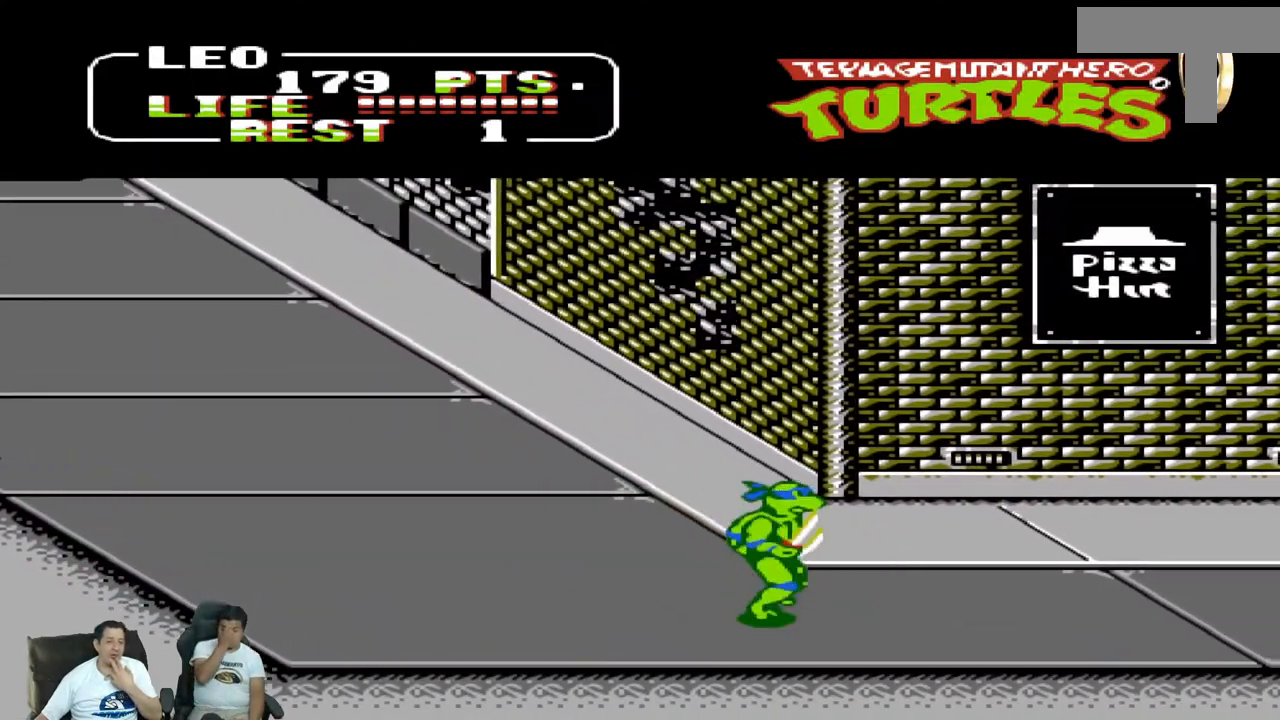
{"dt_ms": 500, "buttons": ["DPAD_RIGHT"], "events": [[250, "DPAD_DOWN", "down"], [250, "DPAD_RIGHT", "up"], [333, "DPAD_DOWN", "up"], [333, "DPAD_RIGHT", "down"]]}
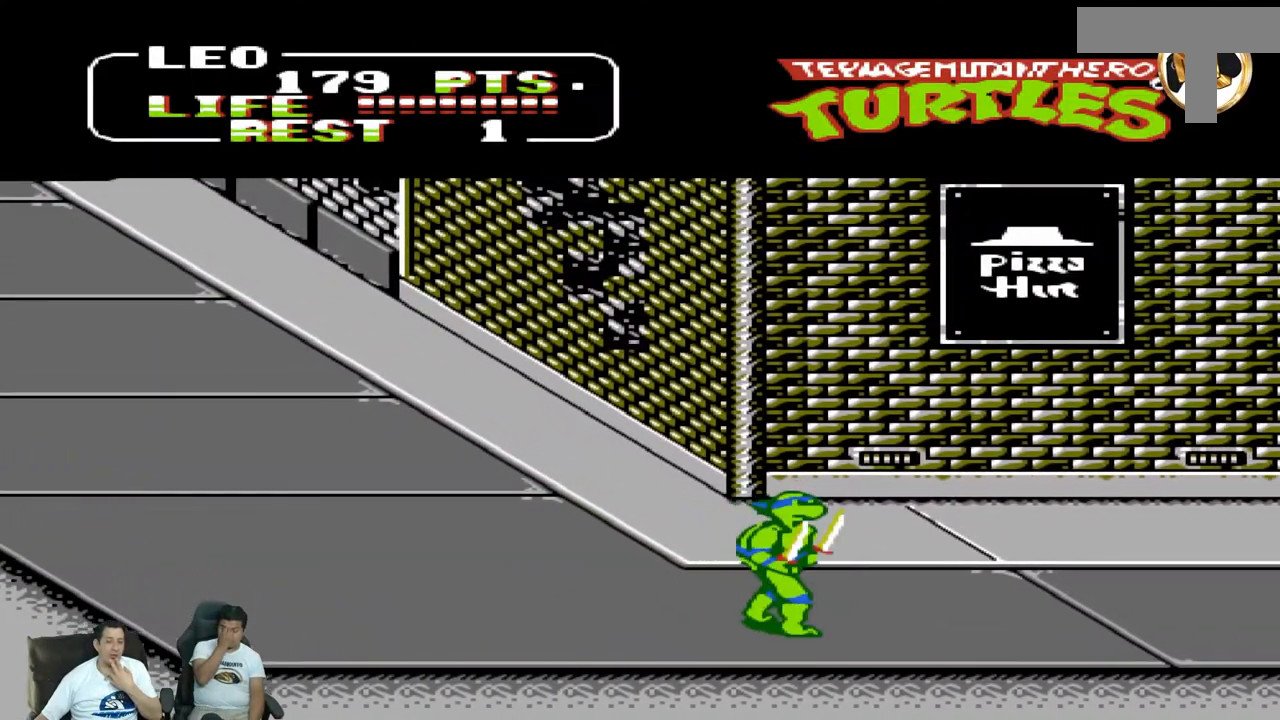
{"dt_ms": 500, "buttons": ["DPAD_DOWN"], "events": [[400, "DPAD_DOWN", "down"], [400, "DPAD_RIGHT", "up"]]}
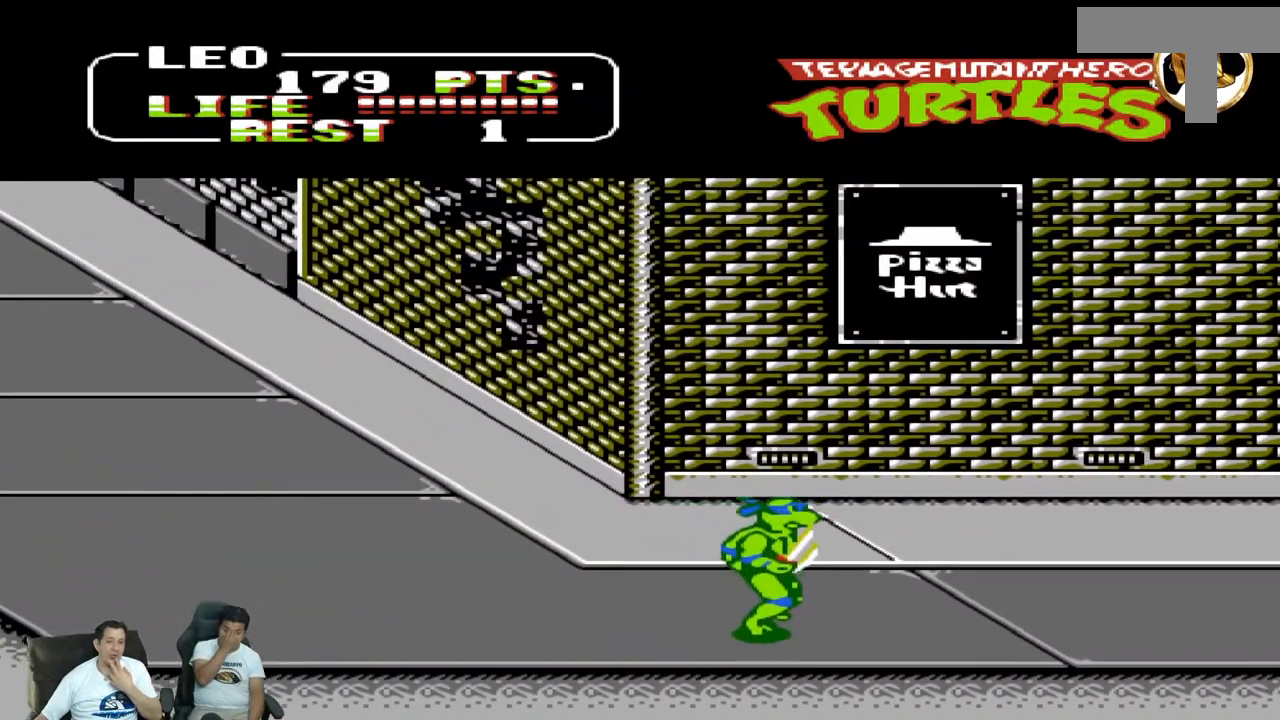
{"dt_ms": 500, "buttons": ["DPAD_UP", "DPAD_RIGHT"], "events": [[300, "DPAD_DOWN", "up"], [300, "DPAD_RIGHT", "down"], [467, "DPAD_UP", "down"]]}
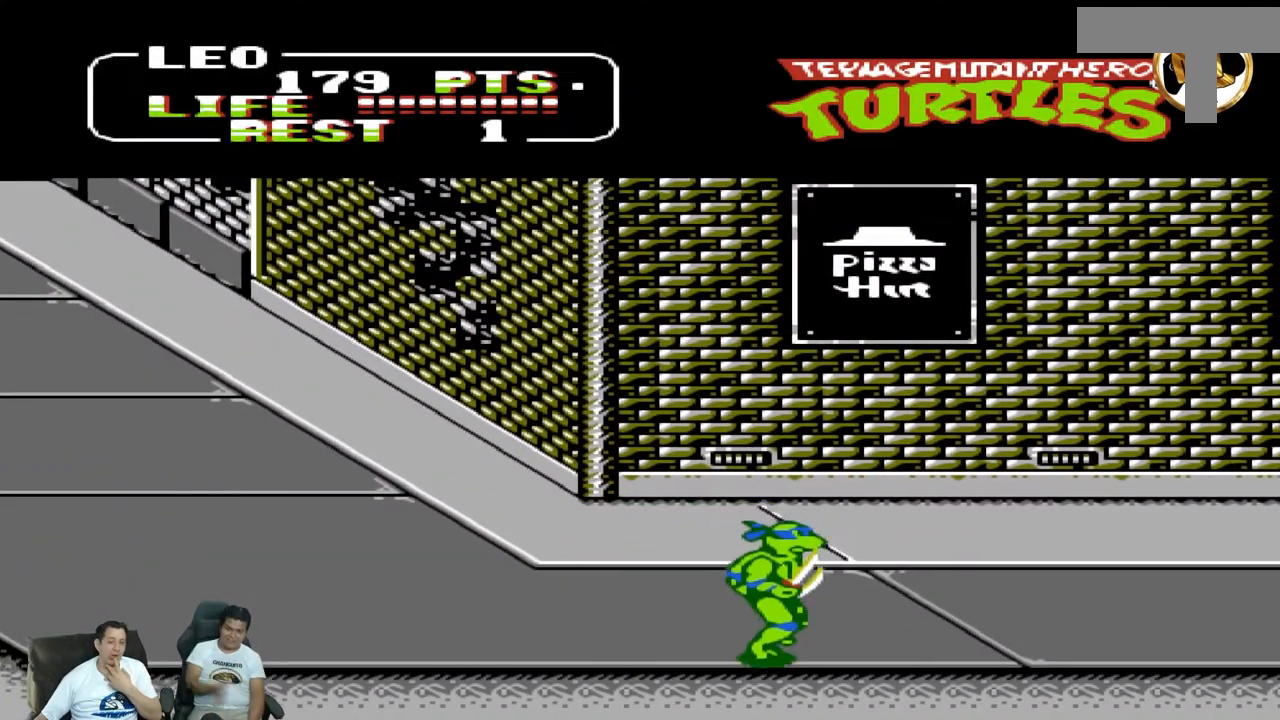
{"dt_ms": 500, "buttons": ["DPAD_UP", "DPAD_RIGHT"], "events": []}
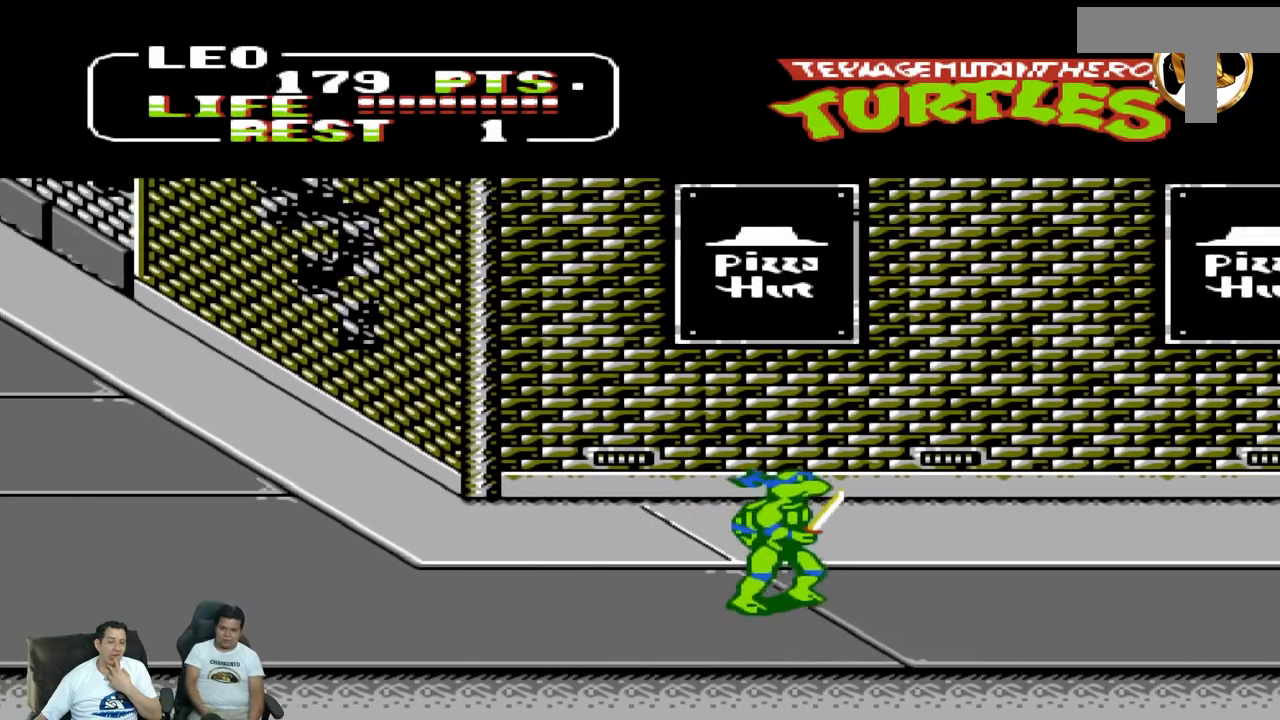
{"dt_ms": 500, "buttons": ["DPAD_RIGHT"], "events": [[67, "A", "down"], [133, "DPAD_UP", "up"], [250, "A", "up"], [250, "DPAD_DOWN", "down"], [250, "DPAD_RIGHT", "up"], [417, "DPAD_DOWN", "up"], [417, "DPAD_RIGHT", "down"]]}
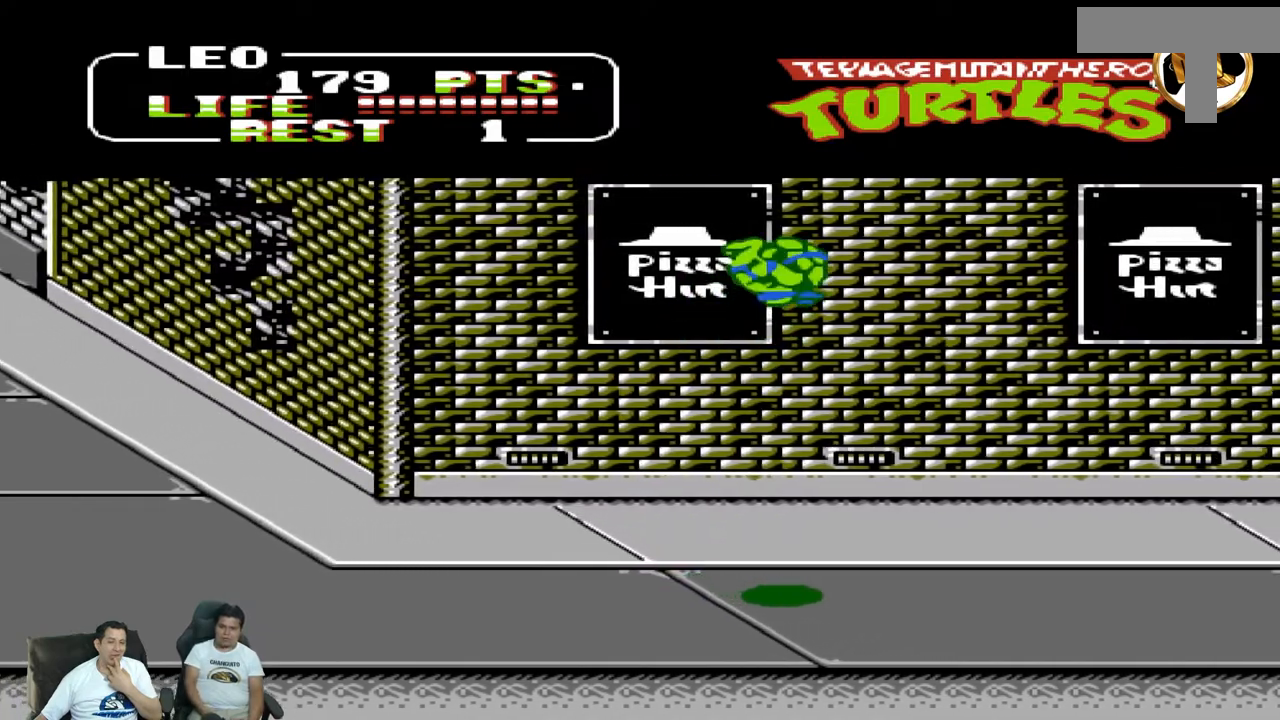
{"dt_ms": 500, "buttons": ["DPAD_RIGHT"], "events": [[33, "B", "down"], [267, "B", "up"]]}
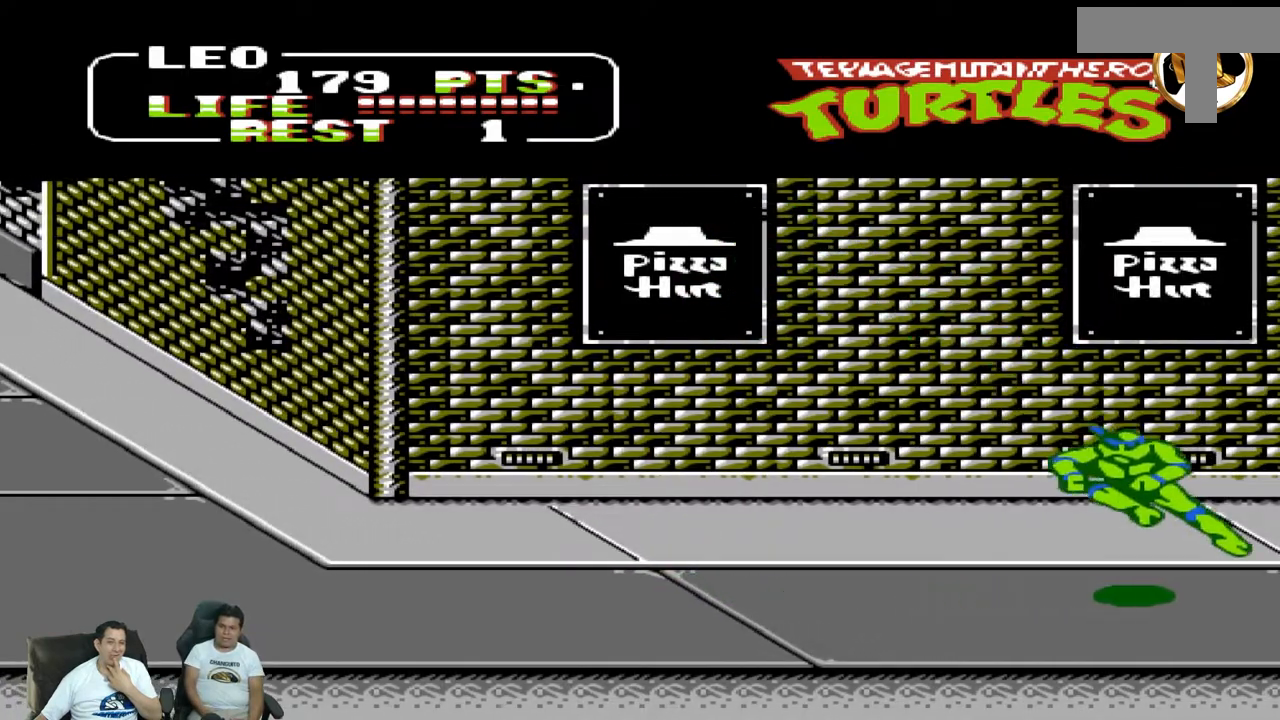
{"dt_ms": 500, "buttons": ["DPAD_RIGHT"], "events": [[67, "DPAD_DOWN", "down"], [67, "DPAD_RIGHT", "up"], [267, "DPAD_DOWN", "up"], [267, "DPAD_RIGHT", "down"]]}
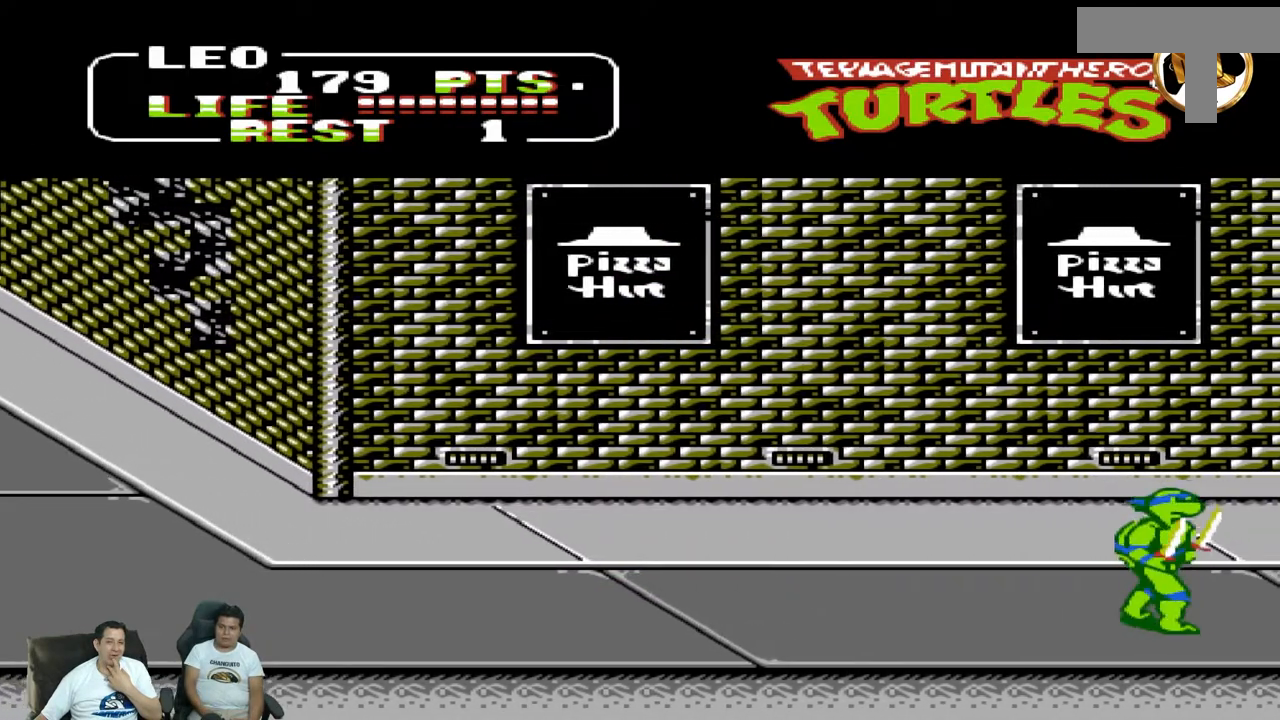
{"dt_ms": 500, "buttons": ["DPAD_RIGHT"], "events": []}
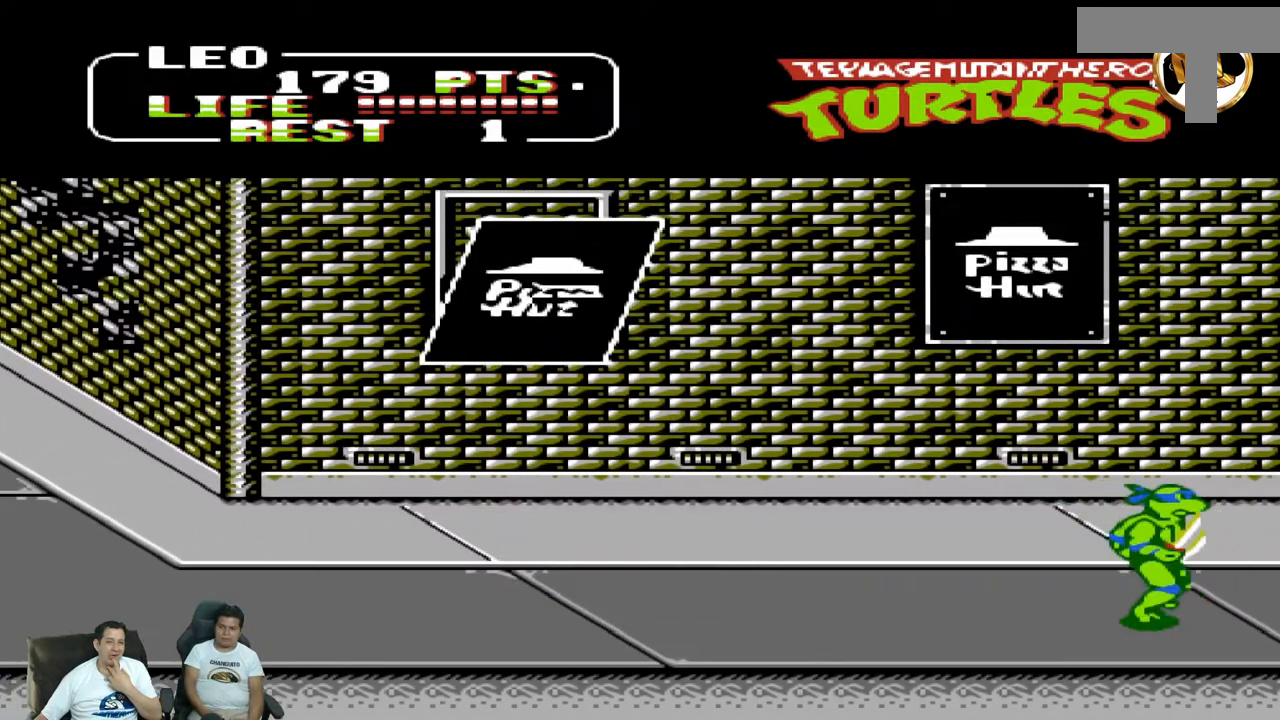
{"dt_ms": 500, "buttons": ["DPAD_RIGHT"], "events": []}
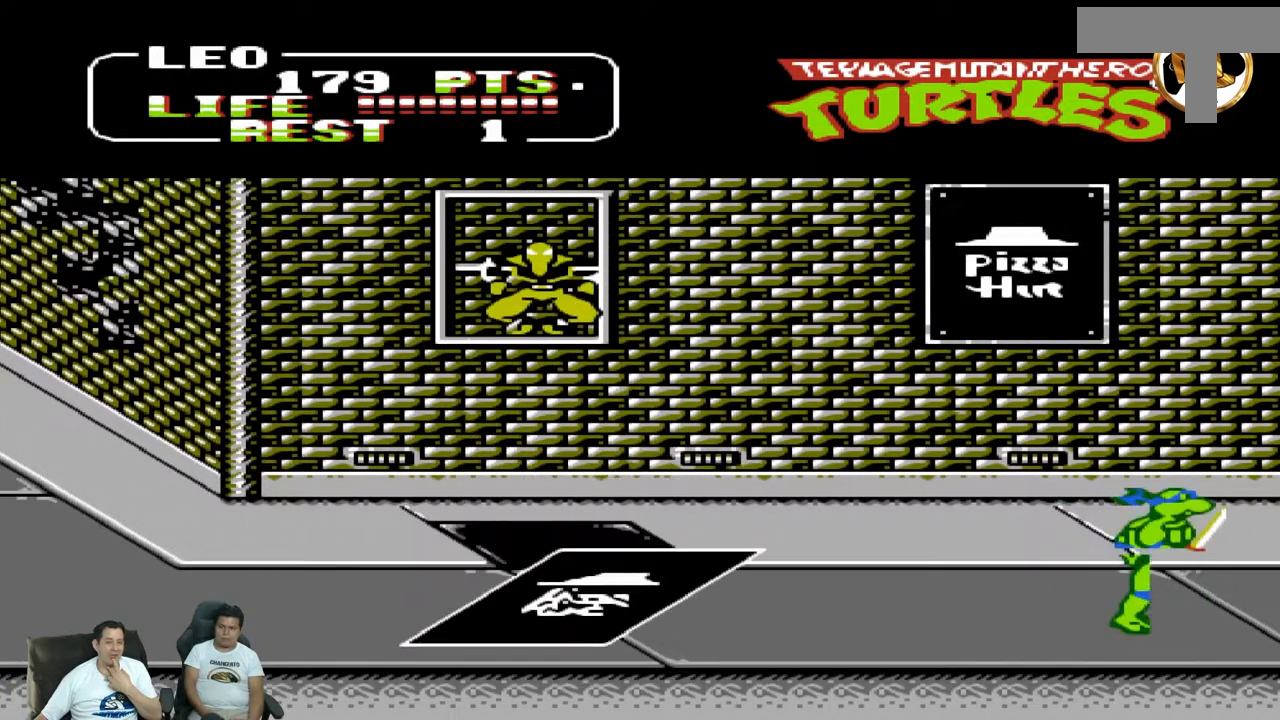
{"dt_ms": 500, "buttons": ["DPAD_LEFT"], "events": [[17, "DPAD_DOWN", "down"], [17, "DPAD_RIGHT", "up"], [50, "DPAD_LEFT", "down"], [67, "DPAD_DOWN", "up"], [83, "A", "down"], [383, "A", "up"]]}
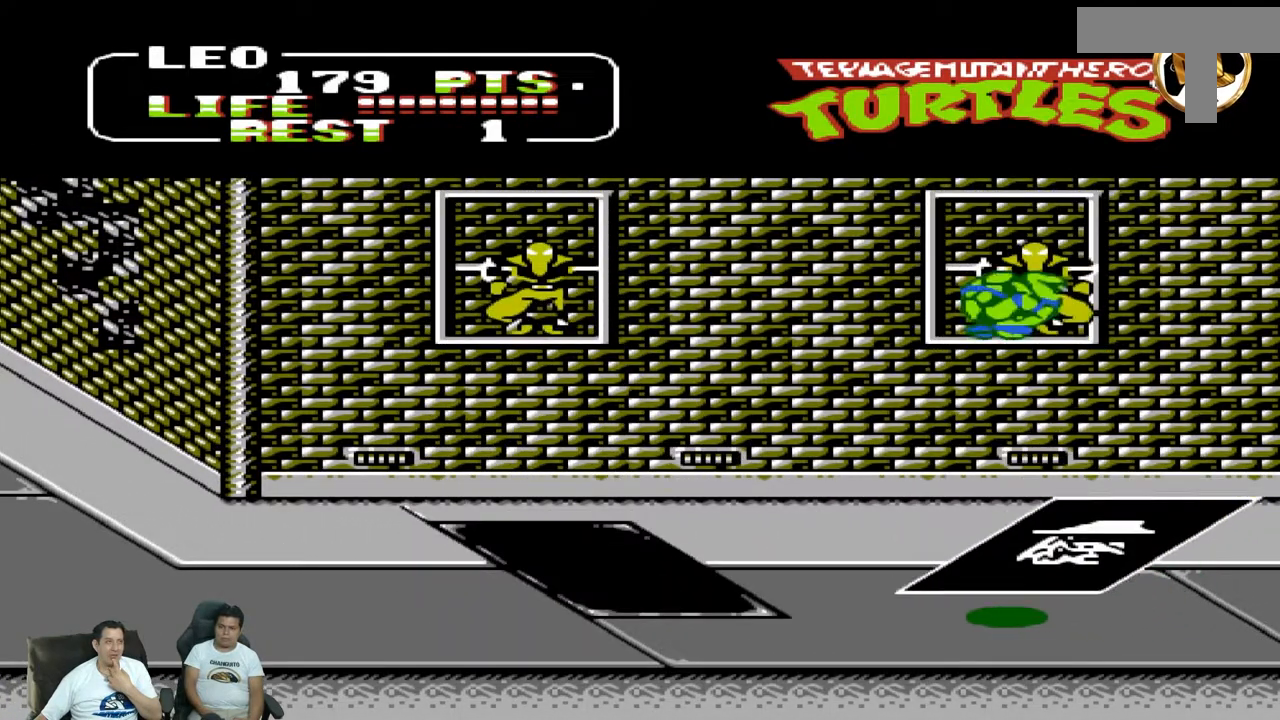
{"dt_ms": 500, "buttons": ["DPAD_LEFT"], "events": [[33, "B", "down"], [267, "B", "up"]]}
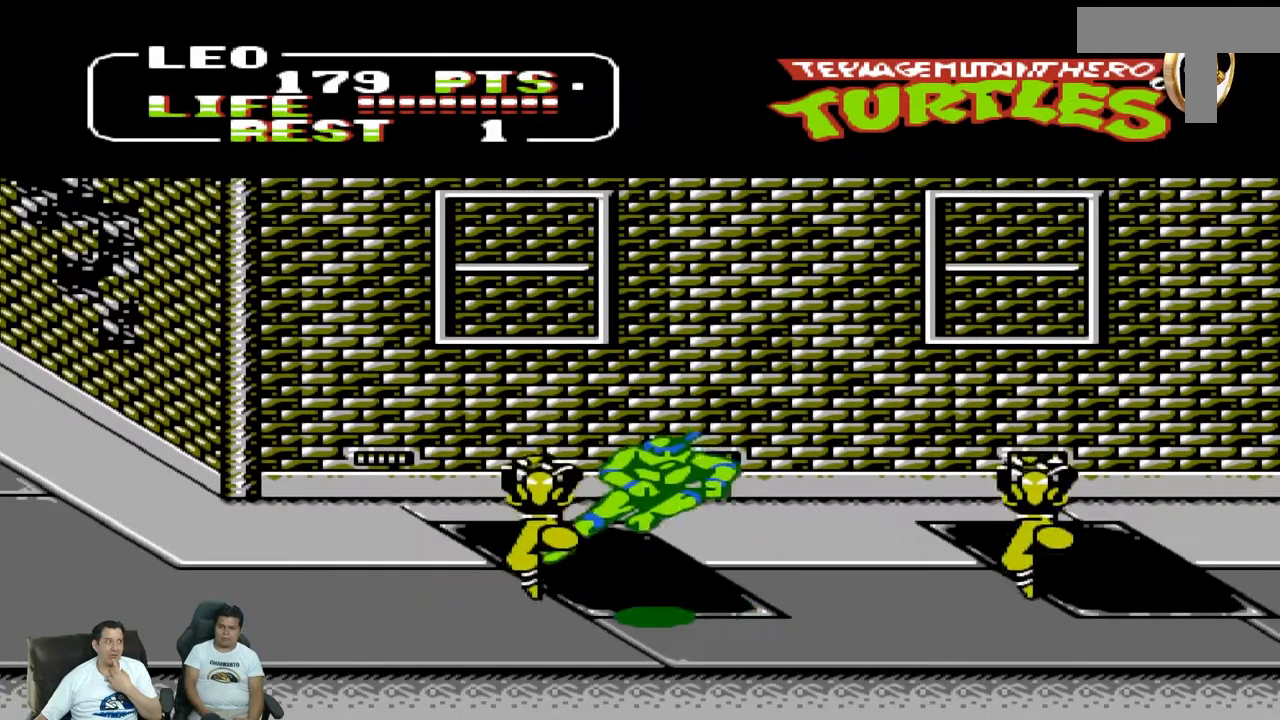
{"dt_ms": 1000, "buttons": ["DPAD_UP", "DPAD_RIGHT"]}